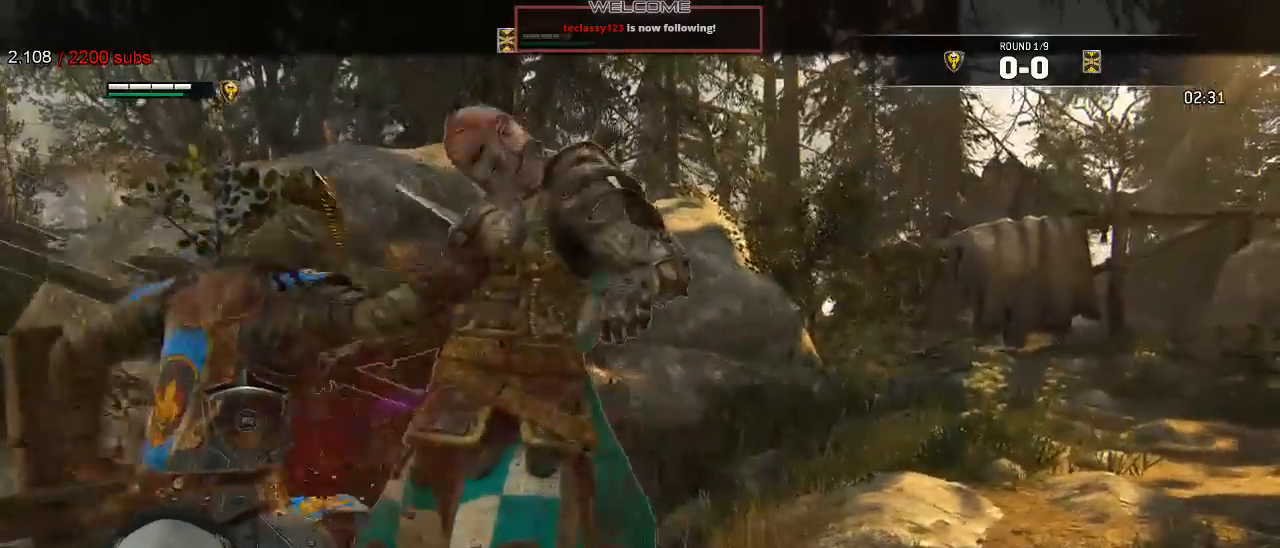
Gameplay with a controller (Xbox layout); each line is a JSON object with the inputs held at the frame after it. "events" lists button and stick changes between this image and that frame as [ms after this image, input, new state], when the widget could be followed in between.
{"buttons": ["L2"], "left_stick": "up-left", "right_stick": "right", "events": [[83, "left_stick", "up-left"], [200, "X", "down"], [350, "A", "down"], [350, "X", "up"], [417, "A", "up"], [450, "right_stick", "down-right"], [500, "right_stick", "right"]]}
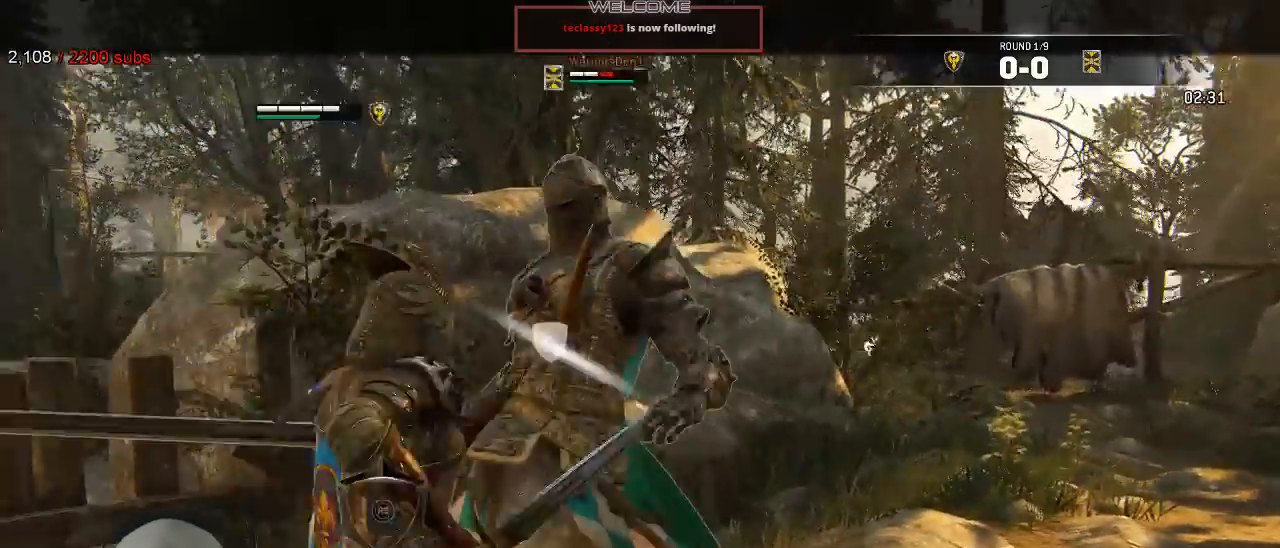
{"buttons": ["L2"], "left_stick": "up", "right_stick": "center"}
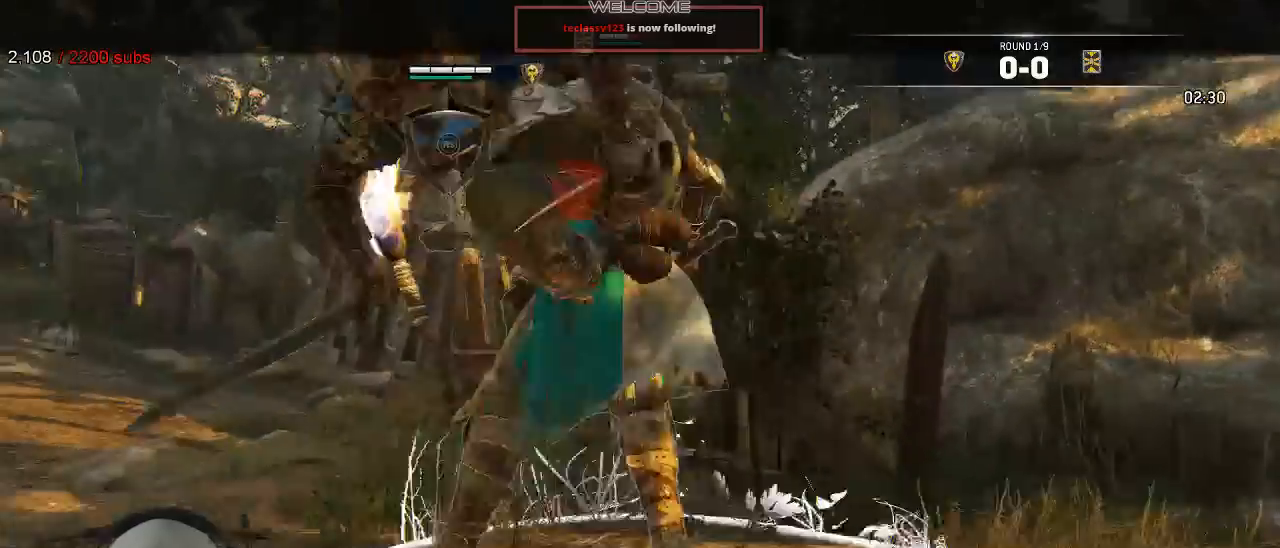
{"buttons": ["L2"], "left_stick": "up", "right_stick": "center", "events": []}
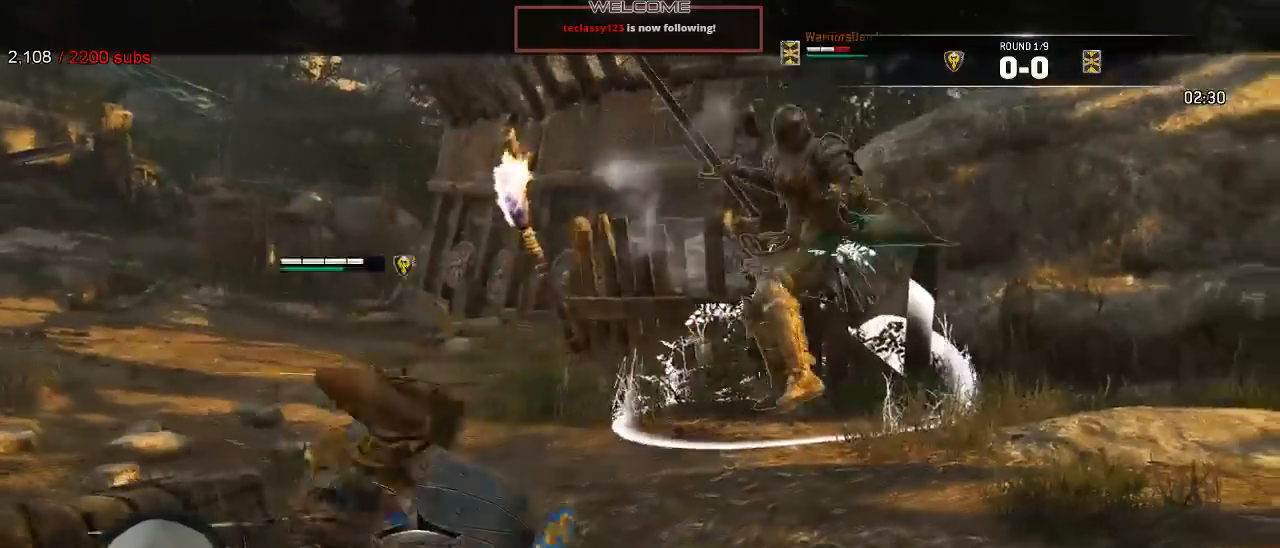
{"buttons": ["L2"], "left_stick": "up", "right_stick": "center", "events": [[383, "A", "down"], [483, "A", "up"]]}
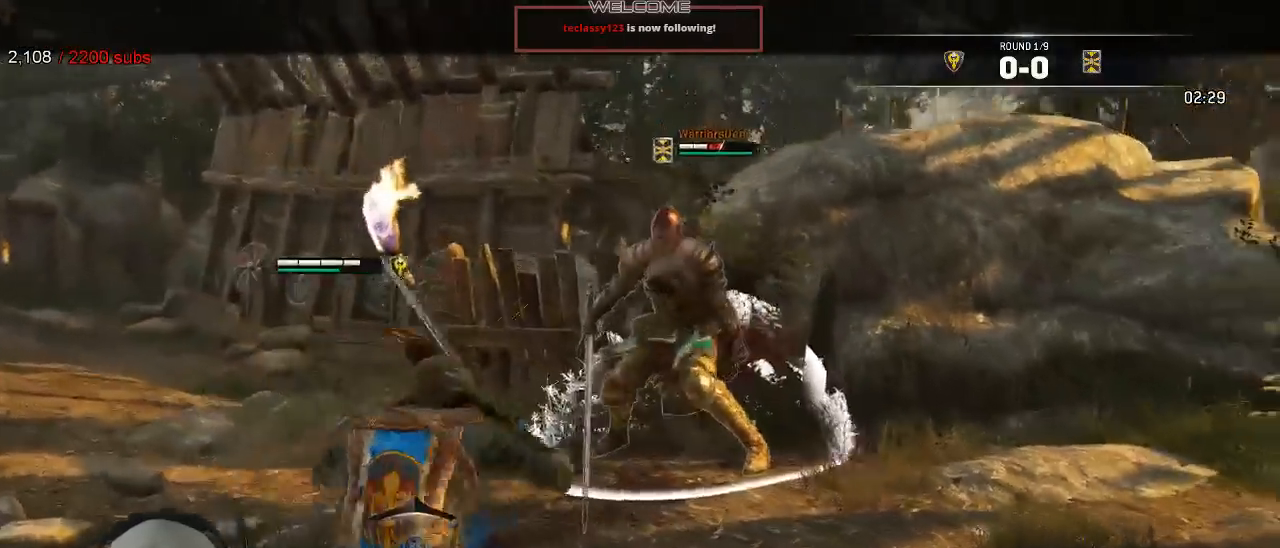
{"buttons": ["L2"], "left_stick": "left", "right_stick": "left", "events": [[17, "B", "down"], [200, "left_stick", "left"], [233, "A", "down"], [283, "A", "up"], [283, "B", "up"], [317, "right_stick", "left"]]}
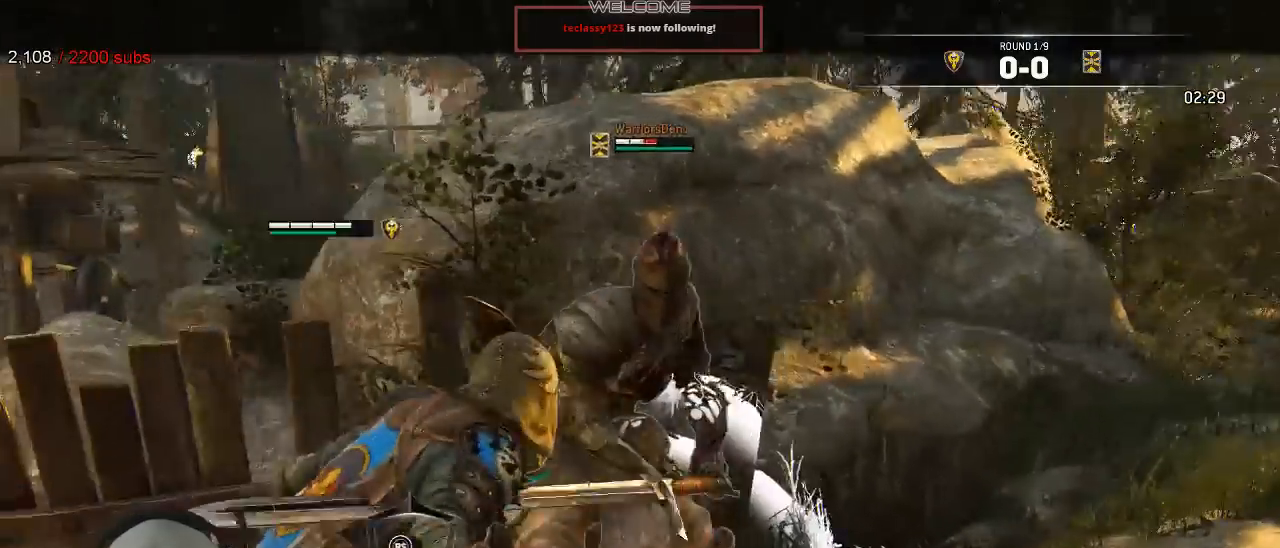
{"buttons": ["L2"], "left_stick": "down-right", "right_stick": "right", "events": [[67, "left_stick", "down-right"], [150, "right_stick", "right"], [200, "left_stick", "right"], [450, "left_stick", "down-right"]]}
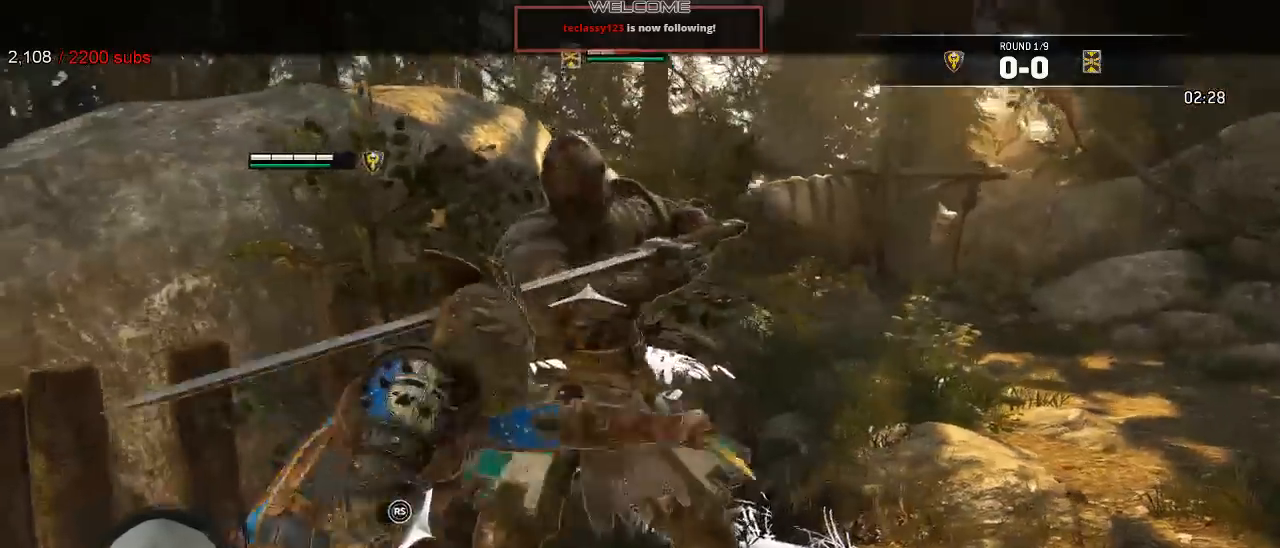
{"buttons": ["L2"], "left_stick": "down-right", "right_stick": "left", "events": [[133, "R1", "down"], [250, "R1", "up"], [500, "right_stick", "left"]]}
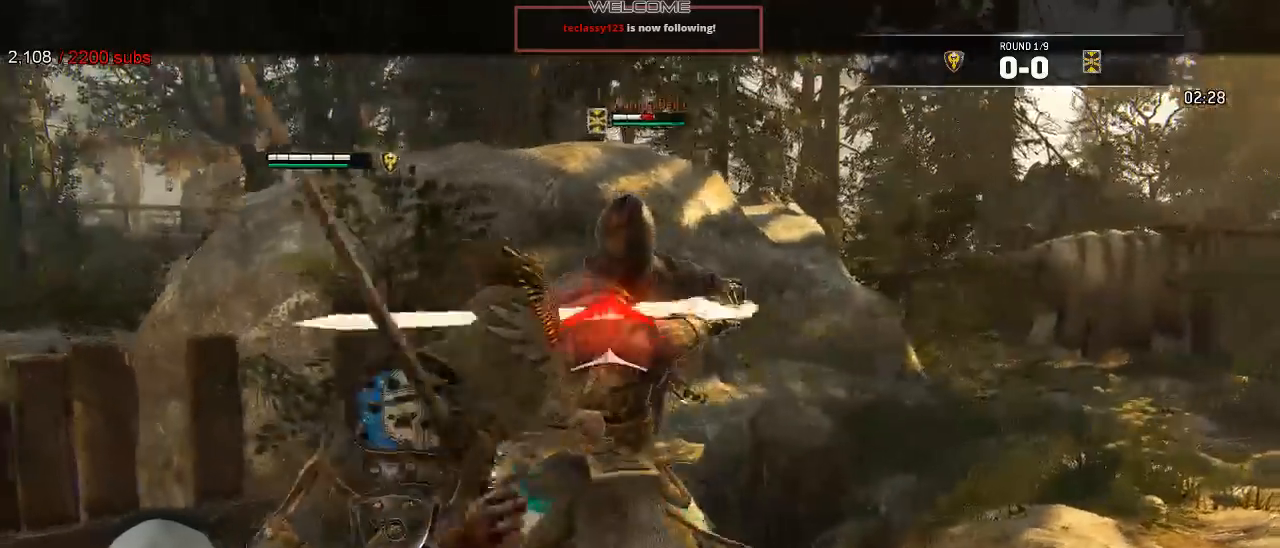
{"buttons": ["X", "L2"], "left_stick": "down-left", "right_stick": "left"}
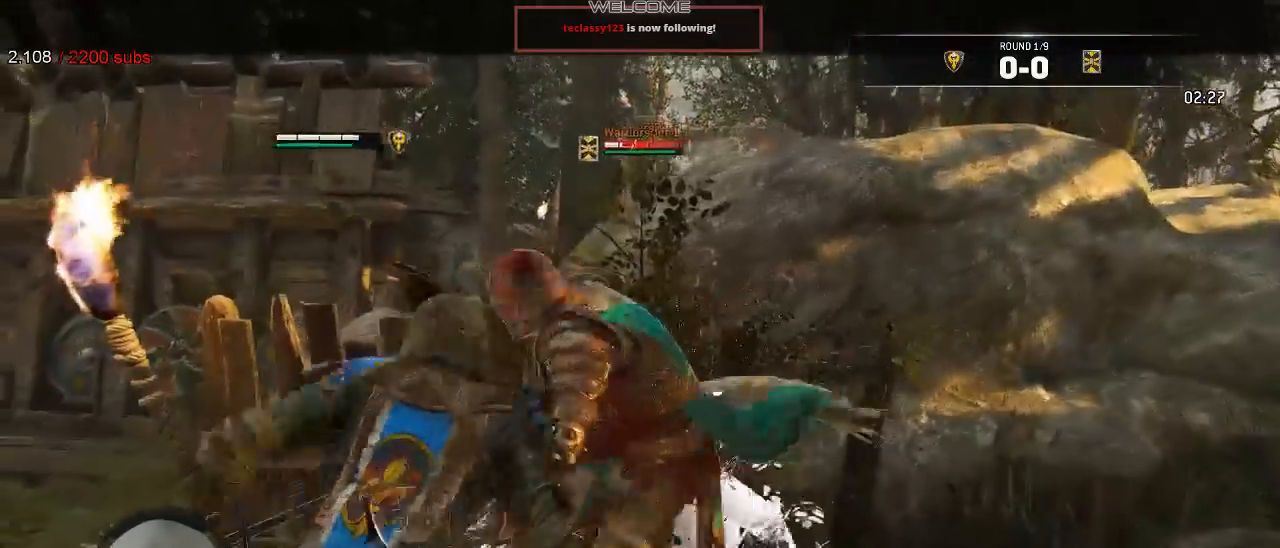
{"buttons": ["L2"], "left_stick": "down", "right_stick": "up", "events": [[83, "right_stick", "center"], [400, "X", "up"], [483, "right_stick", "up"], [500, "left_stick", "down"]]}
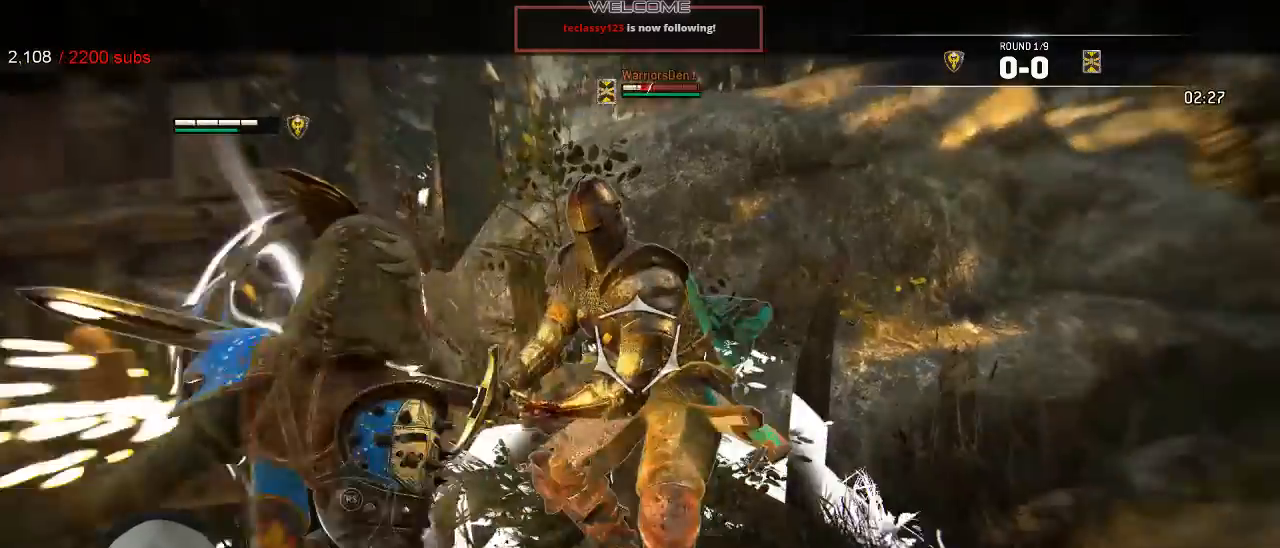
{"buttons": ["L2", "R3"], "left_stick": "up-right", "right_stick": "up"}
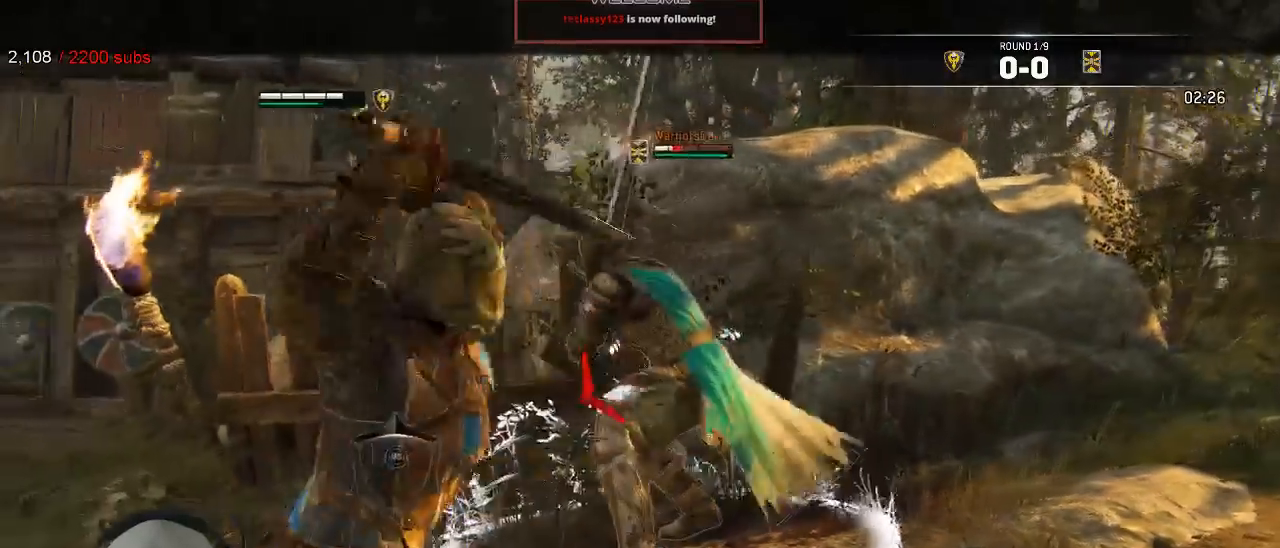
{"buttons": ["L2", "R1", "R3"], "left_stick": "up-right", "right_stick": "right", "events": [[100, "R3", "up"], [117, "left_stick", "up"], [317, "right_stick", "up-right"], [350, "left_stick", "up-right"], [417, "right_stick", "right"], [433, "R1", "down"], [467, "R3", "down"]]}
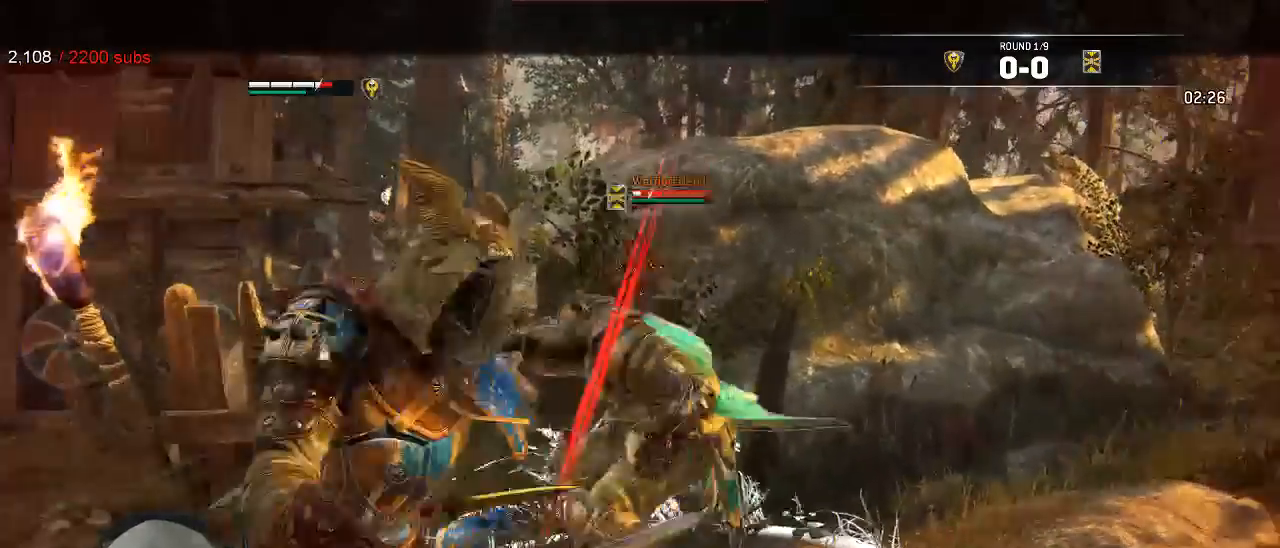
{"buttons": ["L2"], "left_stick": "down-left", "right_stick": "center"}
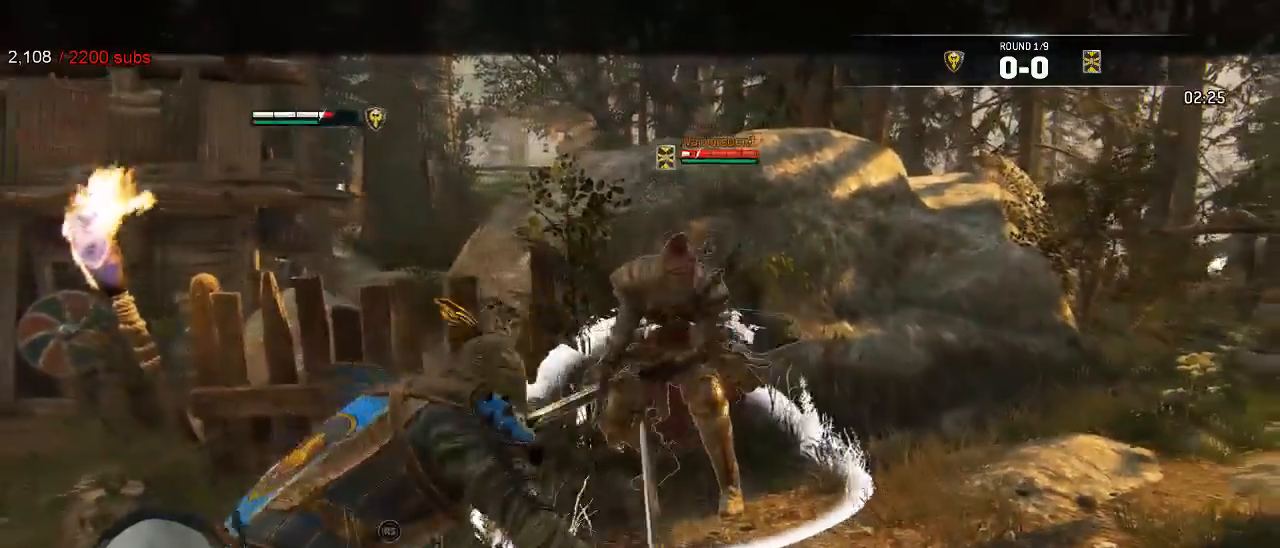
{"buttons": ["L2"], "left_stick": "left", "right_stick": "center", "events": [[300, "X", "down"], [383, "X", "up"], [500, "left_stick", "left"]]}
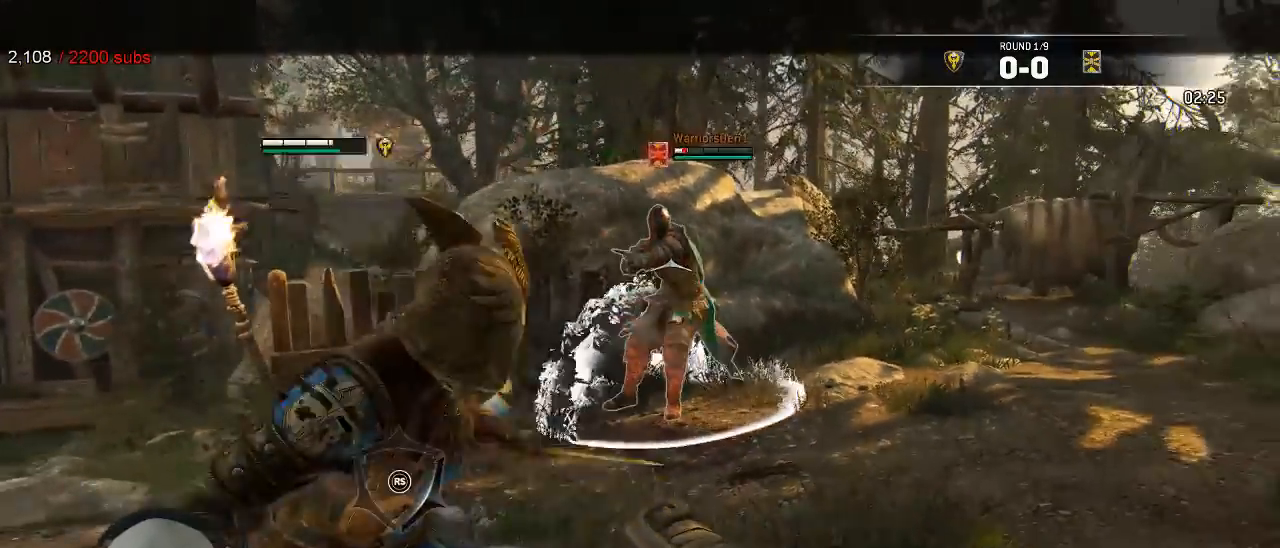
{"buttons": ["L2"], "left_stick": "up-left", "right_stick": "left", "events": [[117, "left_stick", "up-left"], [317, "right_stick", "left"]]}
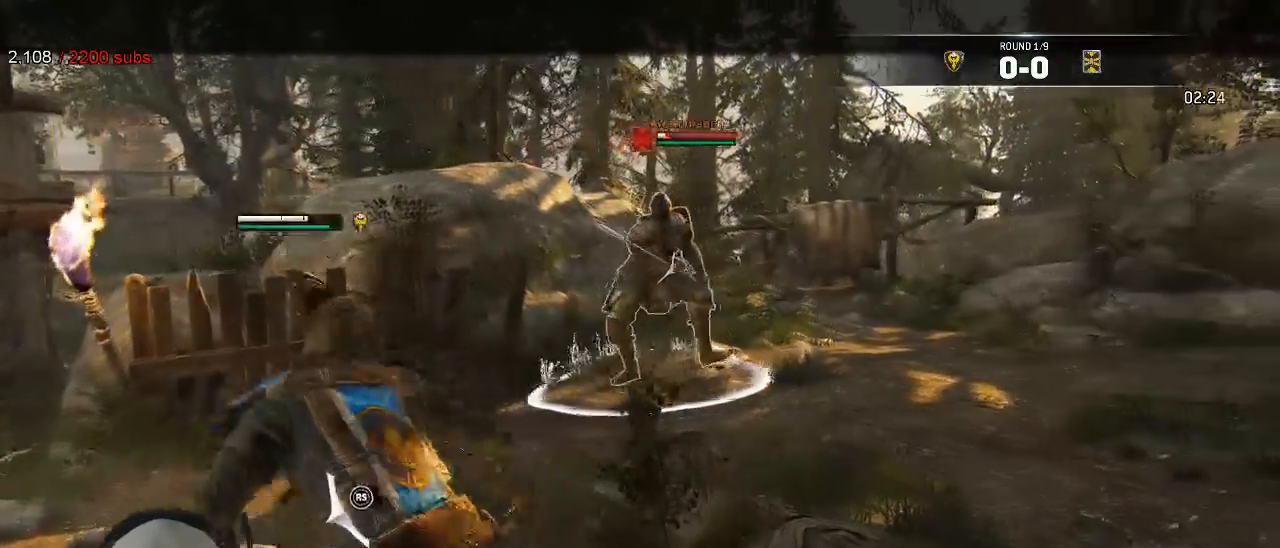
{"buttons": ["L2"], "left_stick": "up", "right_stick": "center", "events": [[83, "right_stick", "center"], [300, "left_stick", "up"], [317, "A", "down"], [400, "A", "up"]]}
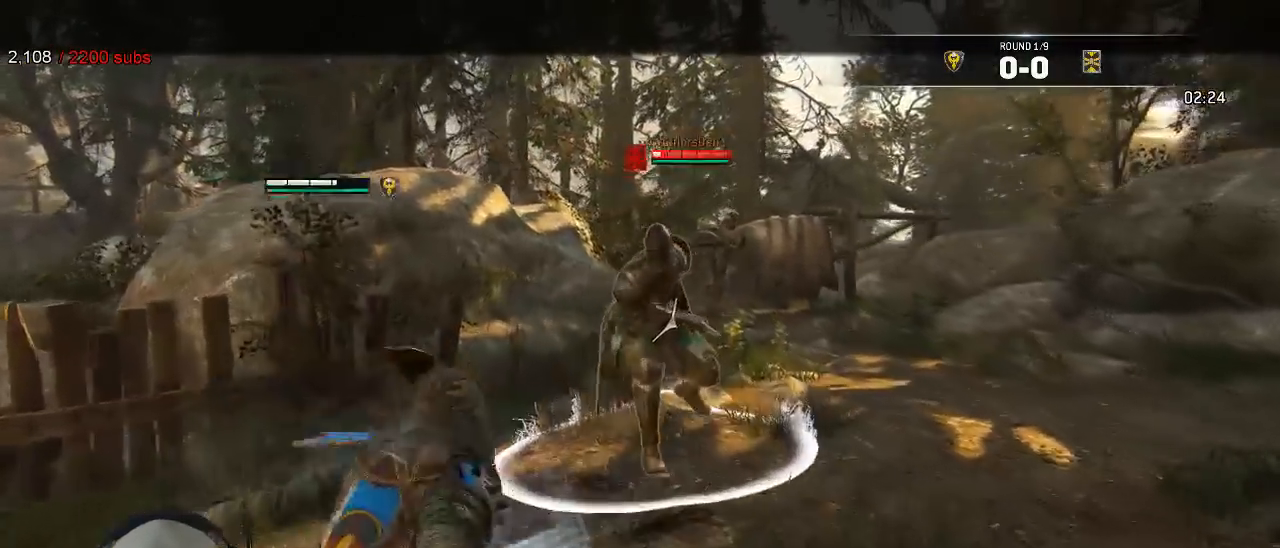
{"buttons": ["L2"], "left_stick": "up", "right_stick": "center", "events": [[50, "right_stick", "up"], [367, "R1", "down"], [367, "R2", "down"], [367, "right_stick", "center"], [467, "R1", "up"], [483, "R2", "up"]]}
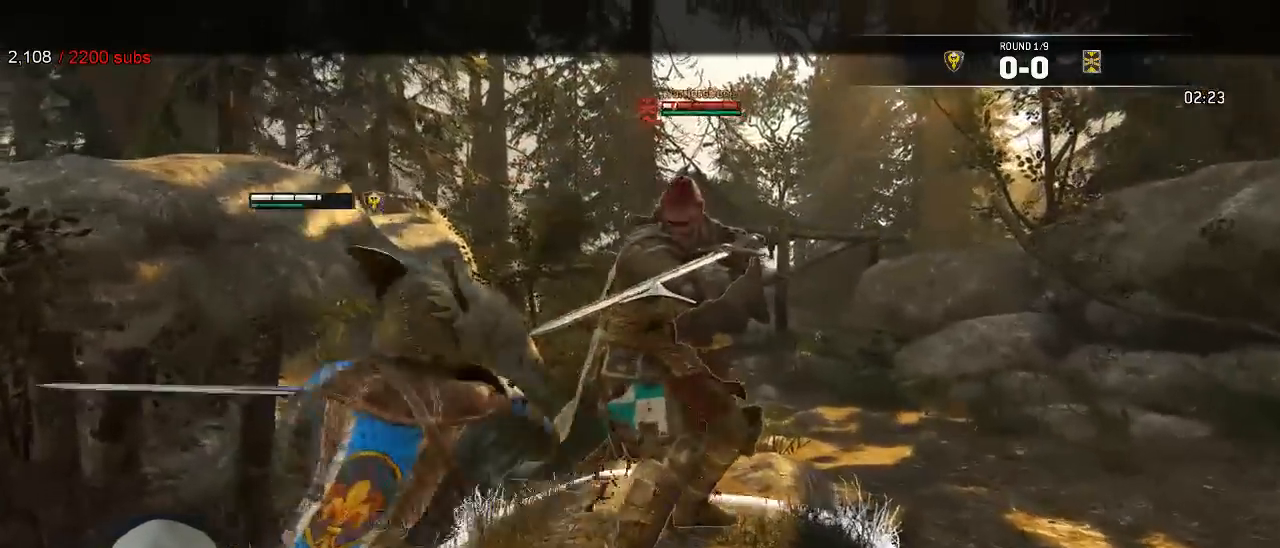
{"buttons": ["L2"], "left_stick": "right", "right_stick": "center", "events": [[283, "left_stick", "center"], [333, "B", "down"], [417, "B", "up"], [433, "left_stick", "right"]]}
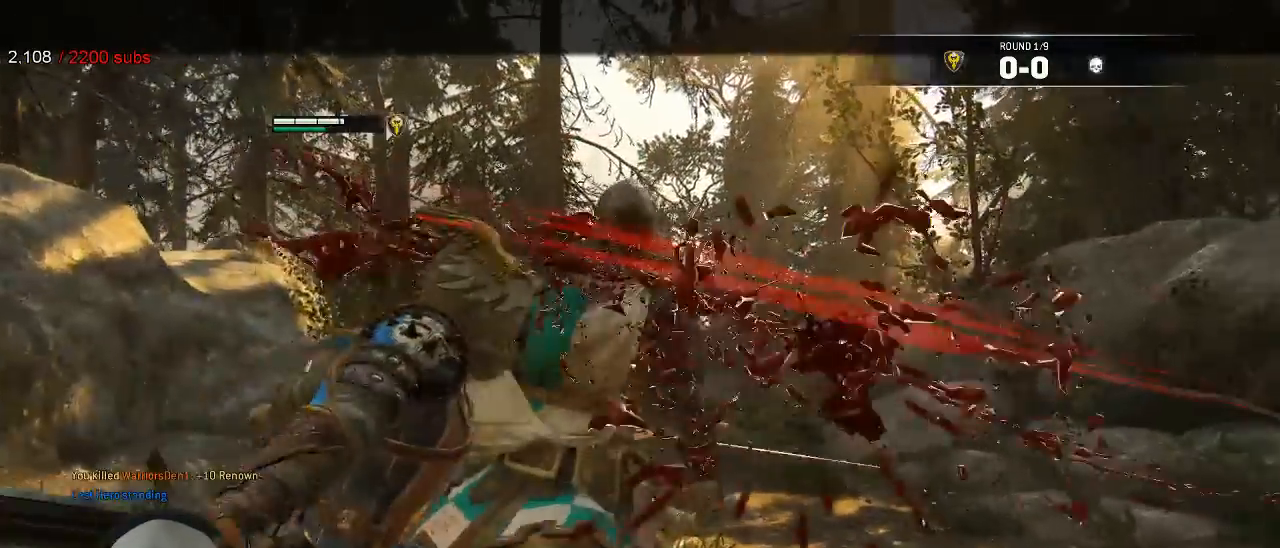
{"buttons": ["B"], "left_stick": "down", "right_stick": "center"}
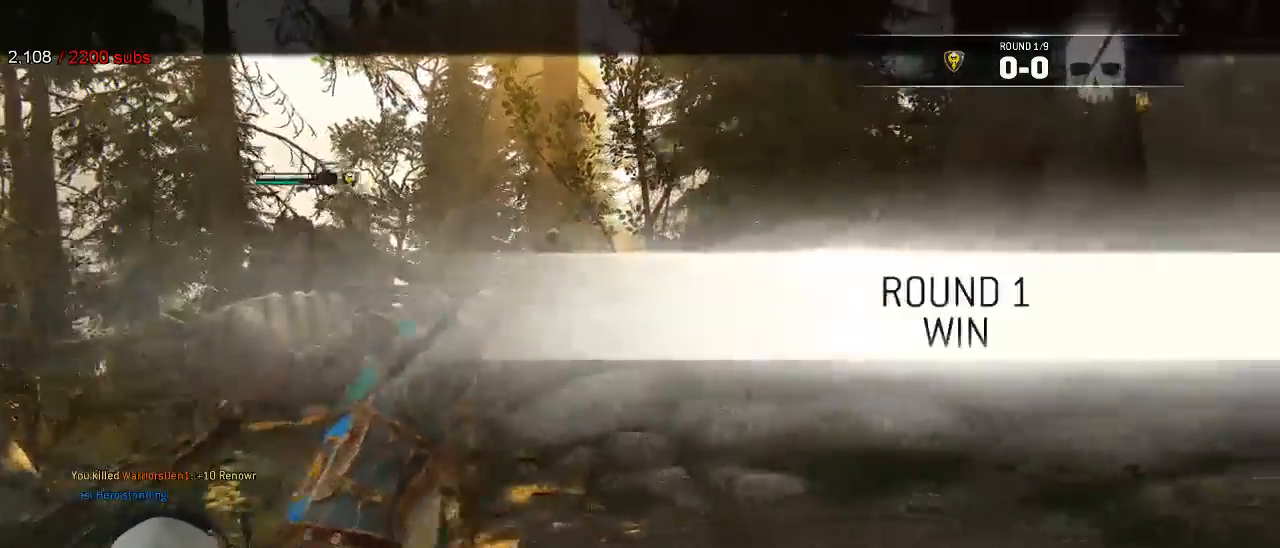
{"buttons": [], "left_stick": "down", "right_stick": "center"}
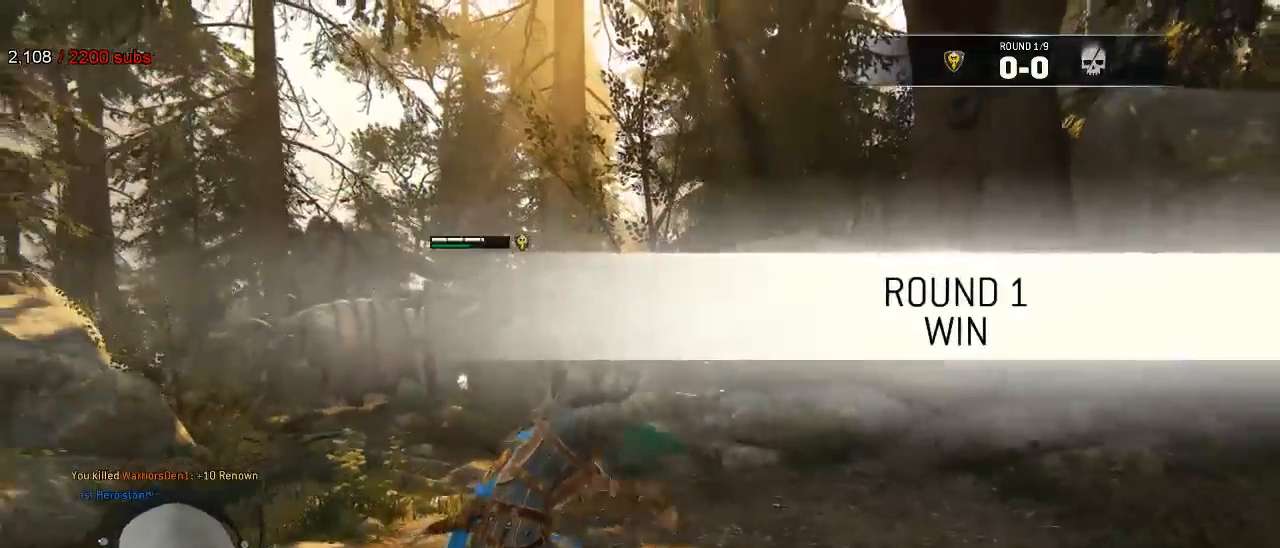
{"buttons": [], "left_stick": "down", "right_stick": "center", "events": [[150, "right_stick", "down-left"], [267, "right_stick", "center"]]}
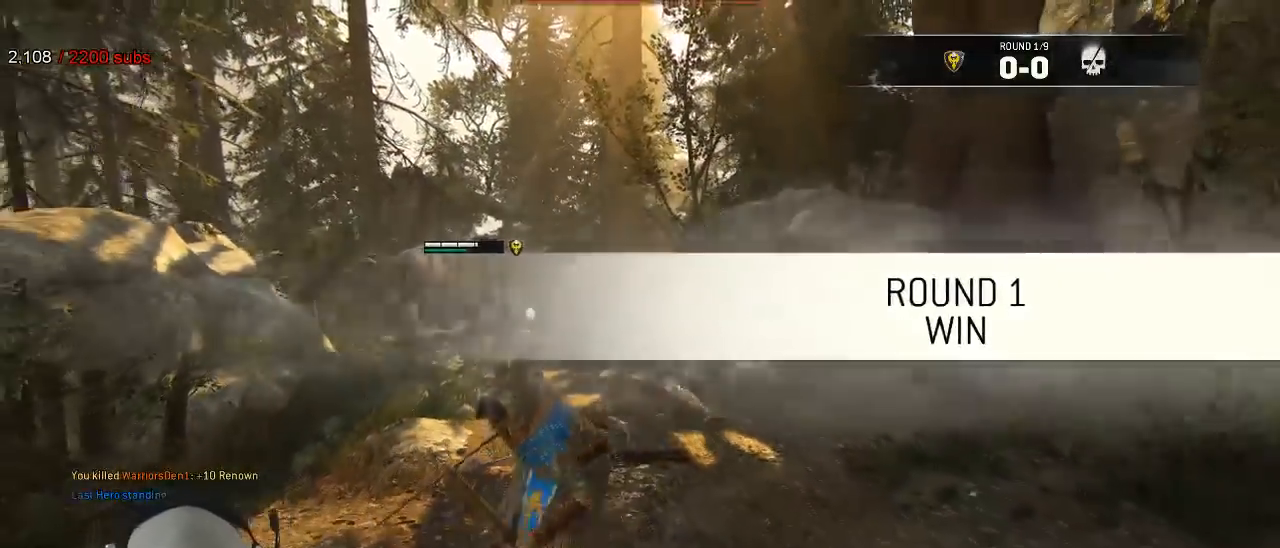
{"buttons": [], "left_stick": "down", "right_stick": "center", "events": []}
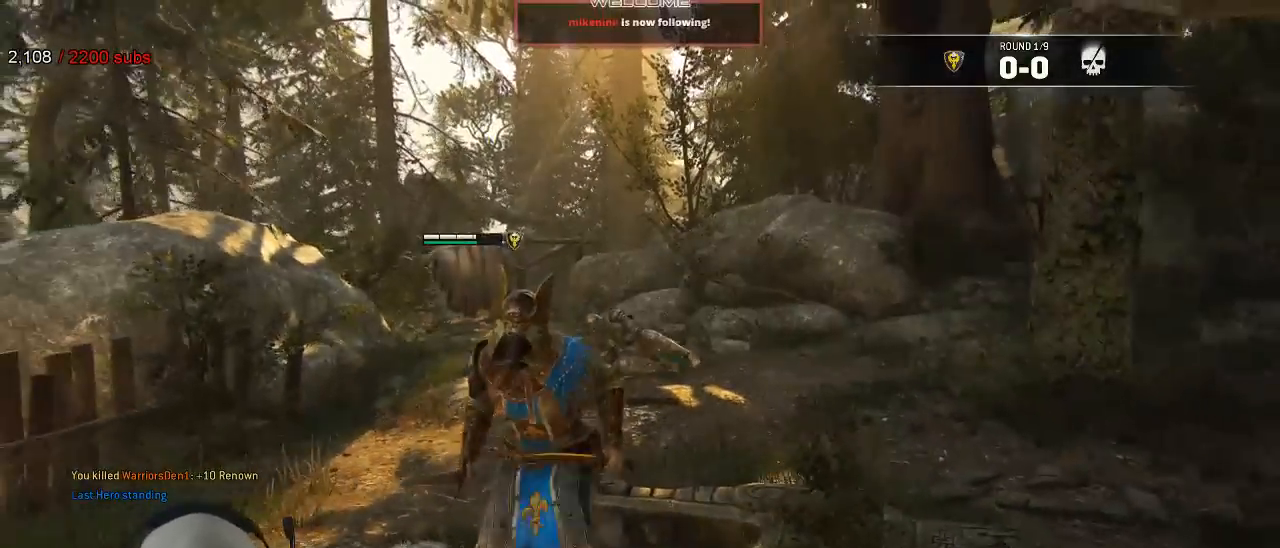
{"buttons": [], "left_stick": "down", "right_stick": "center", "events": [[217, "right_stick", "right"], [433, "right_stick", "center"]]}
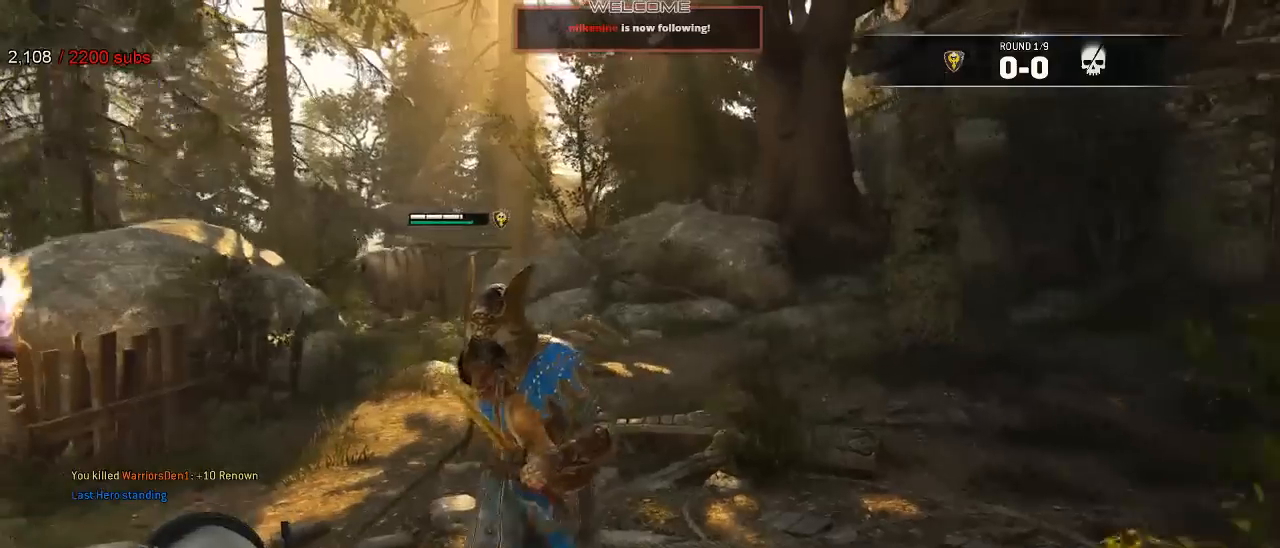
{"buttons": [], "left_stick": "left", "right_stick": "center", "events": [[350, "left_stick", "down-left"], [450, "left_stick", "left"]]}
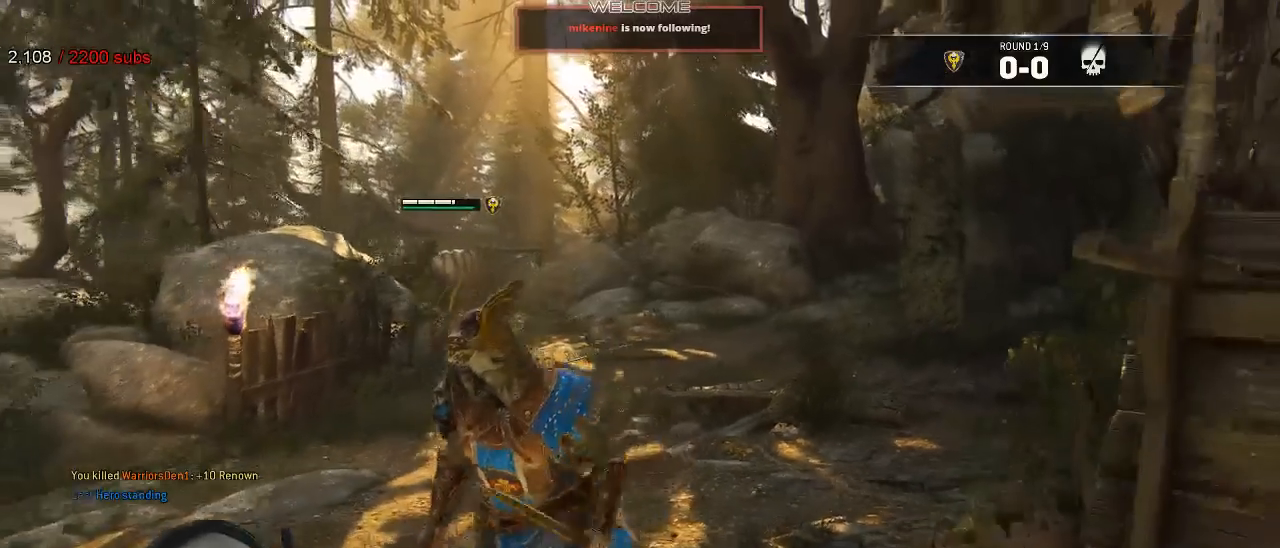
{"buttons": [], "left_stick": "center", "right_stick": "center", "events": [[83, "left_stick", "up"], [367, "left_stick", "center"]]}
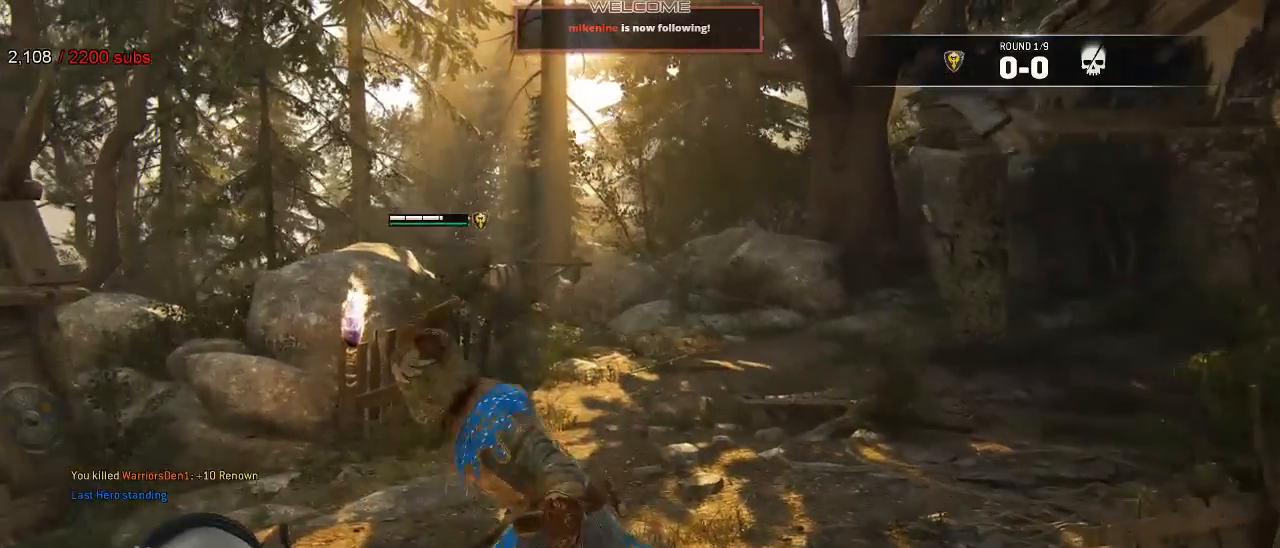
{"buttons": [], "left_stick": "center", "right_stick": "center", "events": [[183, "R2", "down"], [250, "R2", "up"]]}